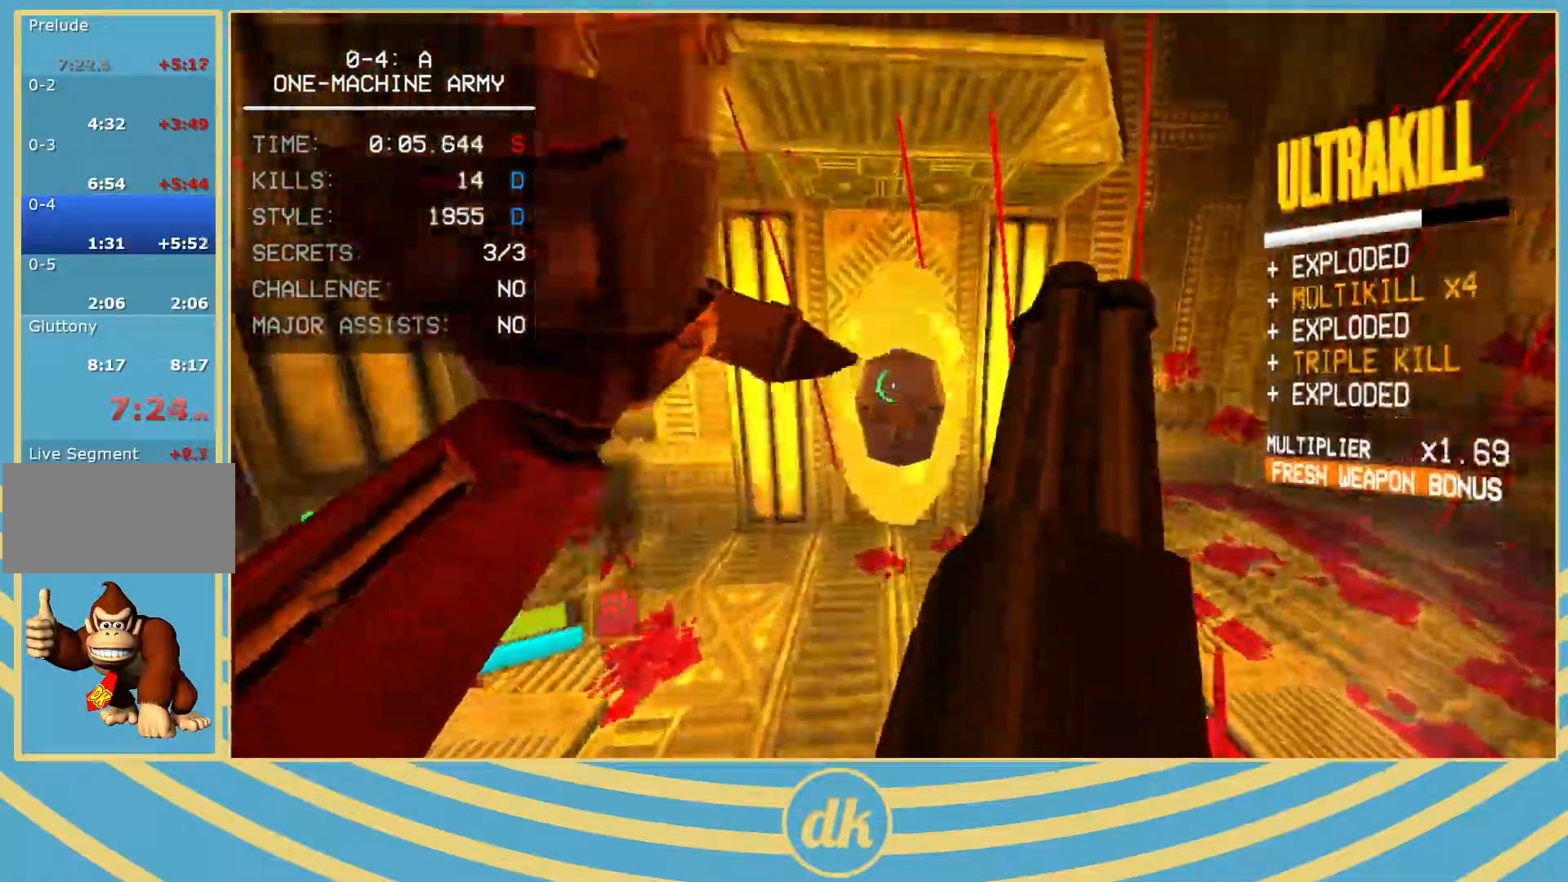
Gameplay with keyboard; each line is a JSON object with the keys held at the frame after it. "events" lists presses ("down") and releases ("up") of ".", "/", "0", "1", "2", "3", "4", "5", "6", "7", "8", "9", "a", "alt_l", "alt_r", "b", "backslash", "backspace", "c", "caps_lock", "comma", "ctrl_l", "ctrl_r", "d", "e", "equals", "escape", "f", "f1", "f10", "f11", "f12", "f2", "f3", "f4", "f5", "f6", "f7", "f8", "f9", "g", "h", "i", "j", "k", "l", "lbracket", "m", "minus", "n", "o", "p", "q", "quote", "r", "rbracket", "return", "s", "semicolon", "shift_l", "shift_r", "space", "super_l", "super_r", "t", "tab", "tilde", "u", "v", "w", "x", "y" and "z" between this image and that frame as [ms after this image, input, new state], when the widget could be followed in between. No other keys are recorded. Mouse input is not recorded.
{"keys": ["a"], "events": [[117, "s", "down"], [233, "s", "up"], [267, "d", "down"], [333, "d", "up"], [500, "a", "down"]]}
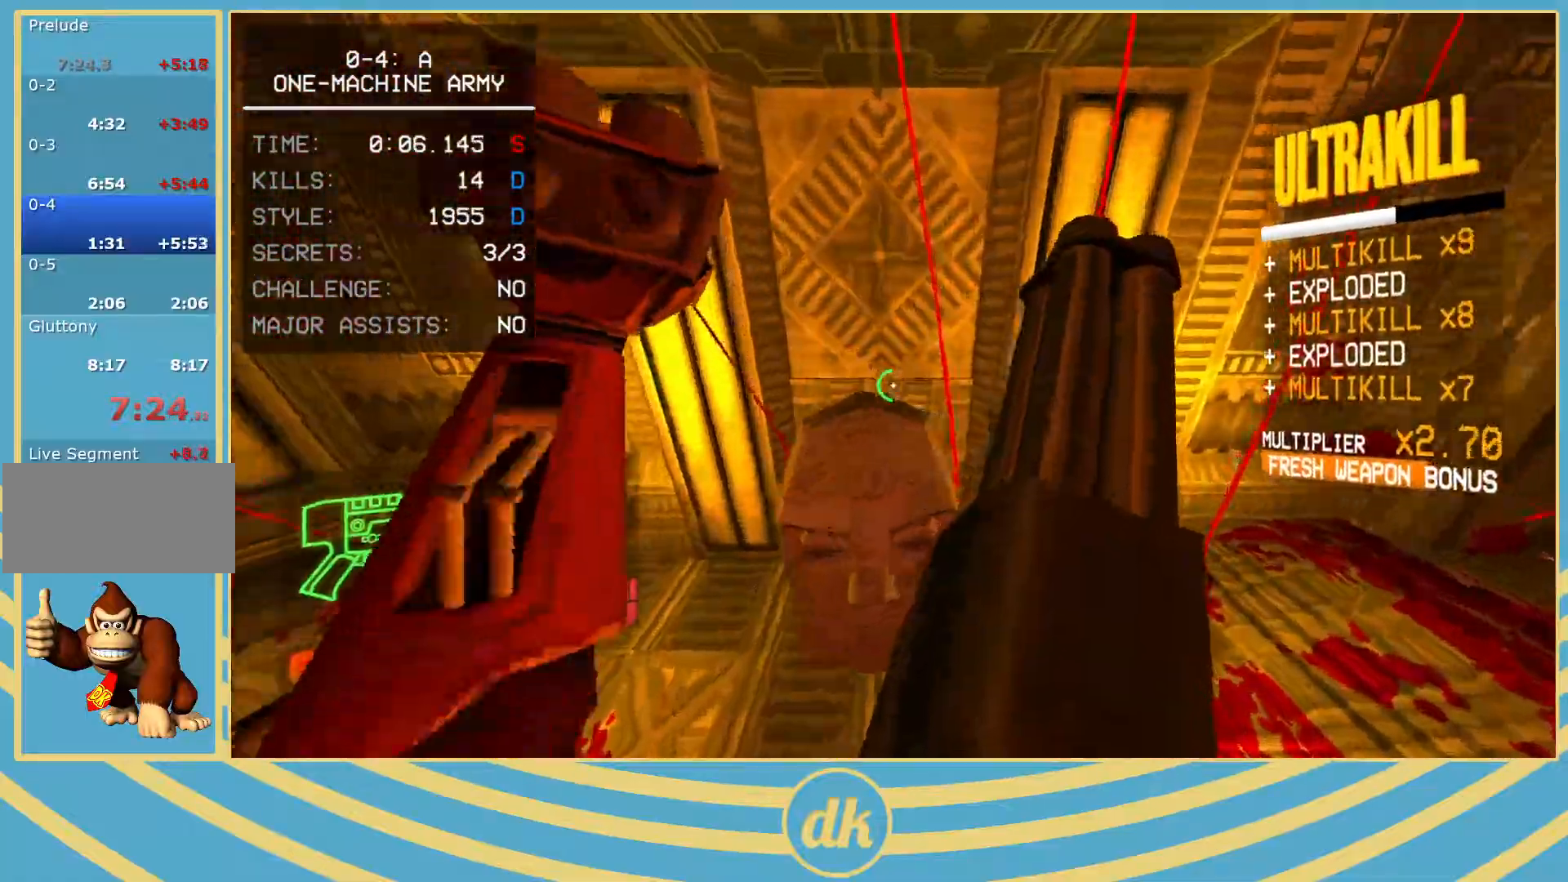
{"keys": ["d", "s"], "events": [[17, "s", "down"], [217, "a", "up"], [450, "2", "down"], [467, "2", "up"], [483, "d", "down"]]}
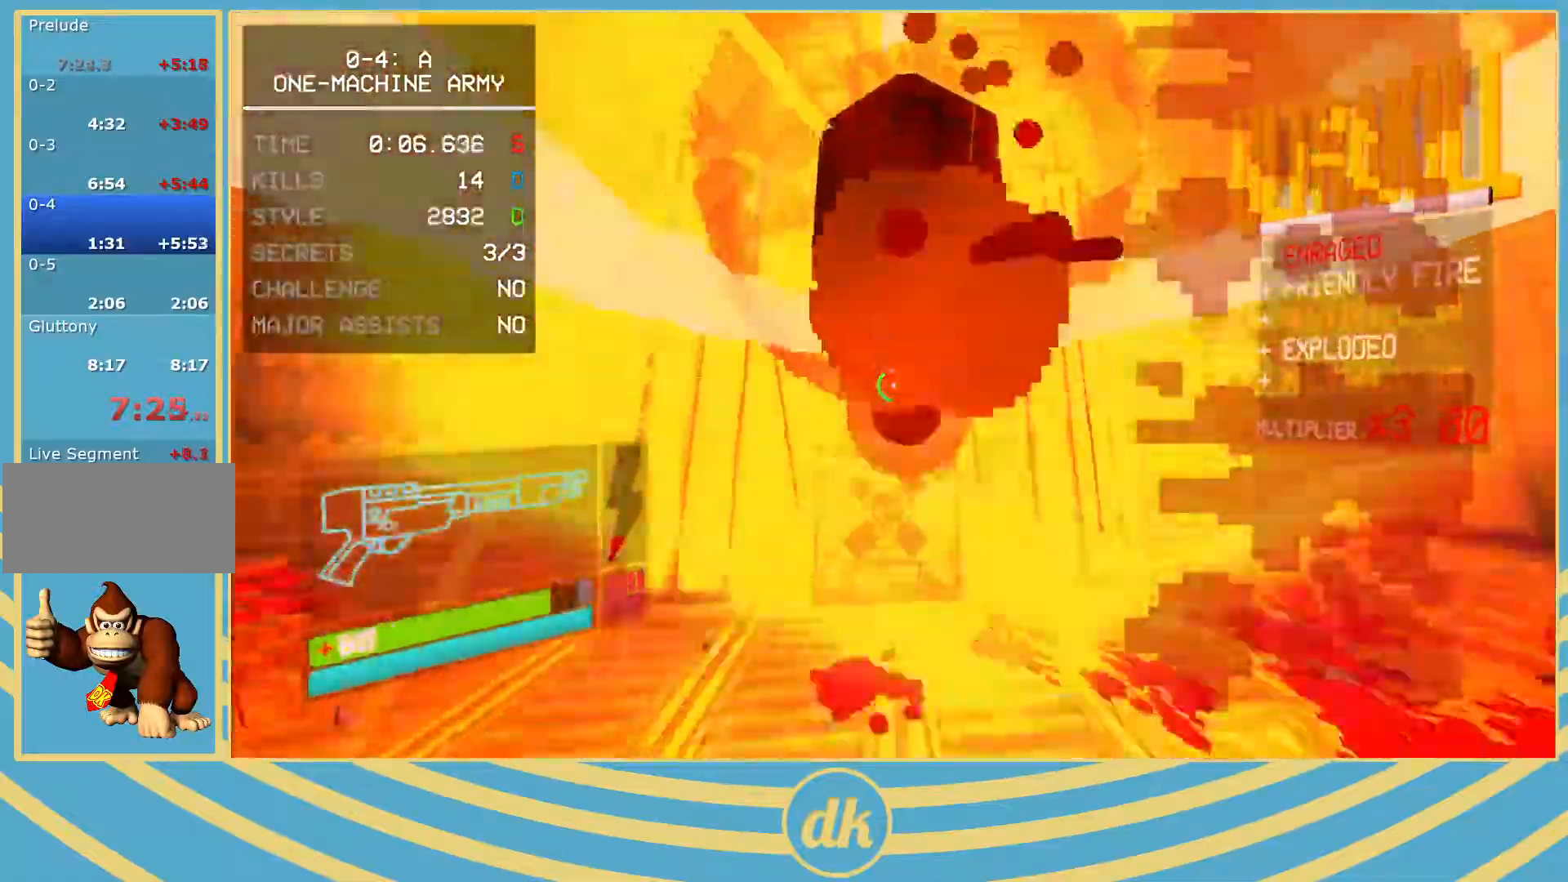
{"keys": ["d", "s"], "events": [[100, "2", "down"], [117, "2", "up"], [167, "d", "up"], [467, "d", "down"]]}
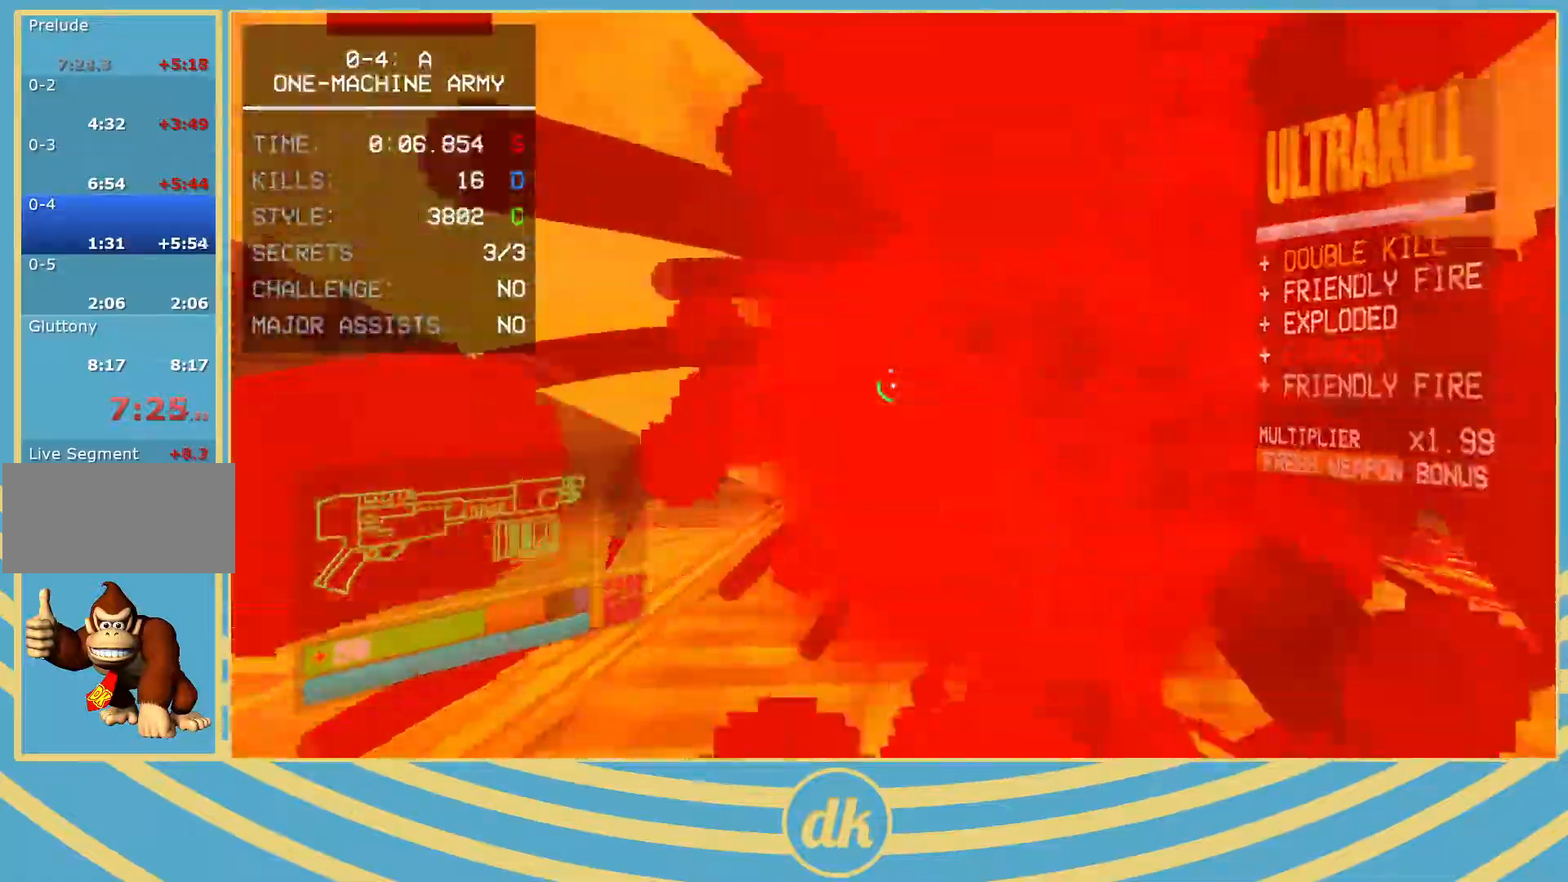
{"keys": ["s", "space"], "events": [[67, "d", "up"], [233, "ctrl_l", "down"], [450, "ctrl_l", "up"], [467, "space", "down"]]}
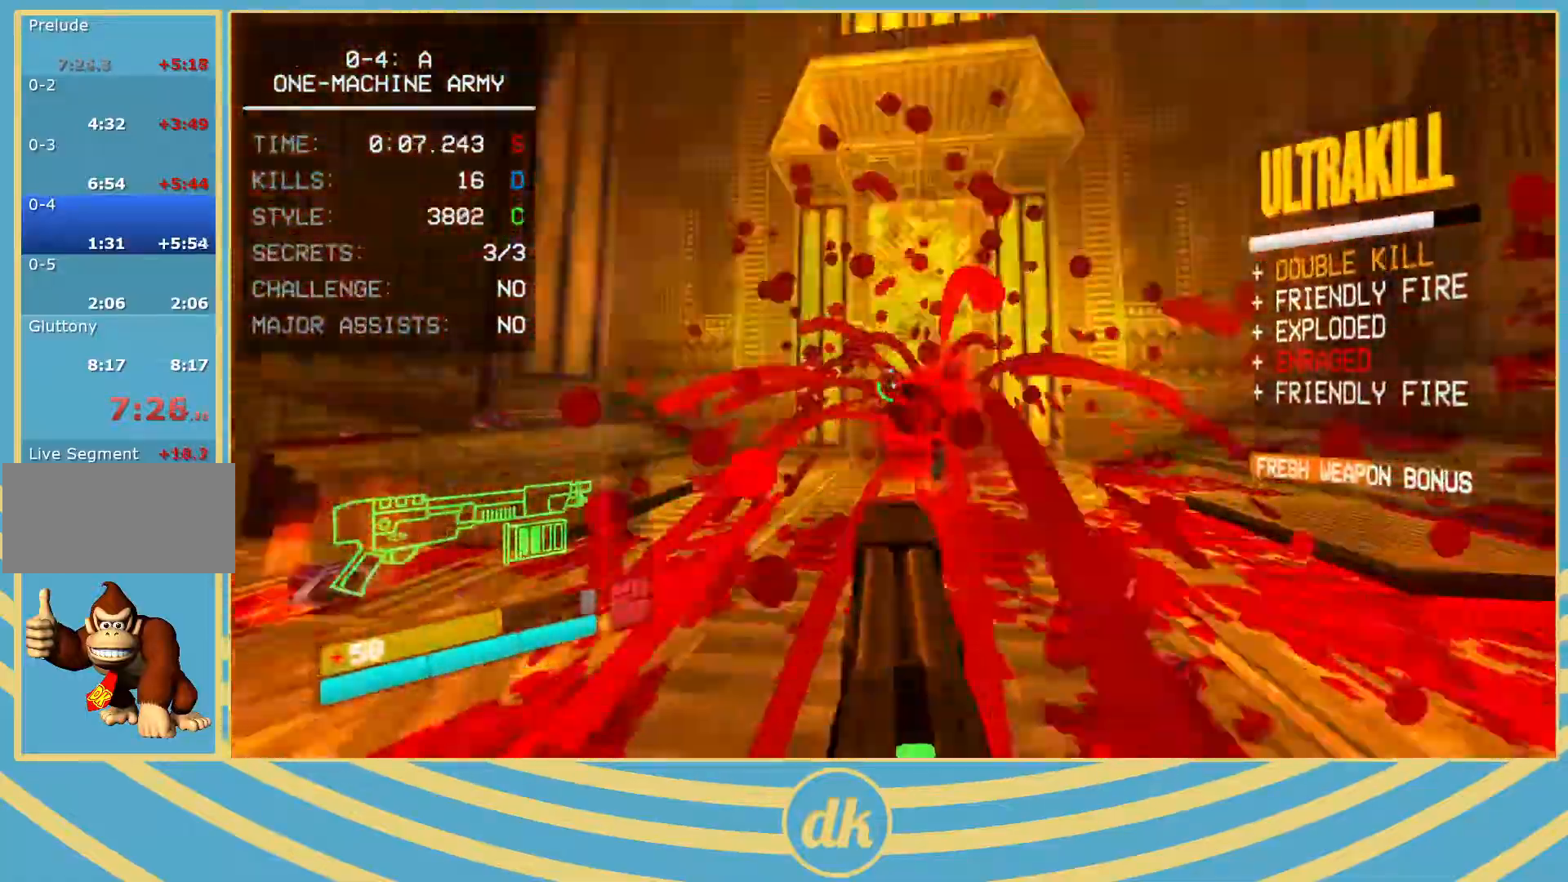
{"keys": ["w"], "events": [[33, "space", "up"], [50, "2", "down"], [83, "2", "up"], [200, "s", "up"], [217, "d", "down"], [267, "w", "down"], [300, "d", "up"]]}
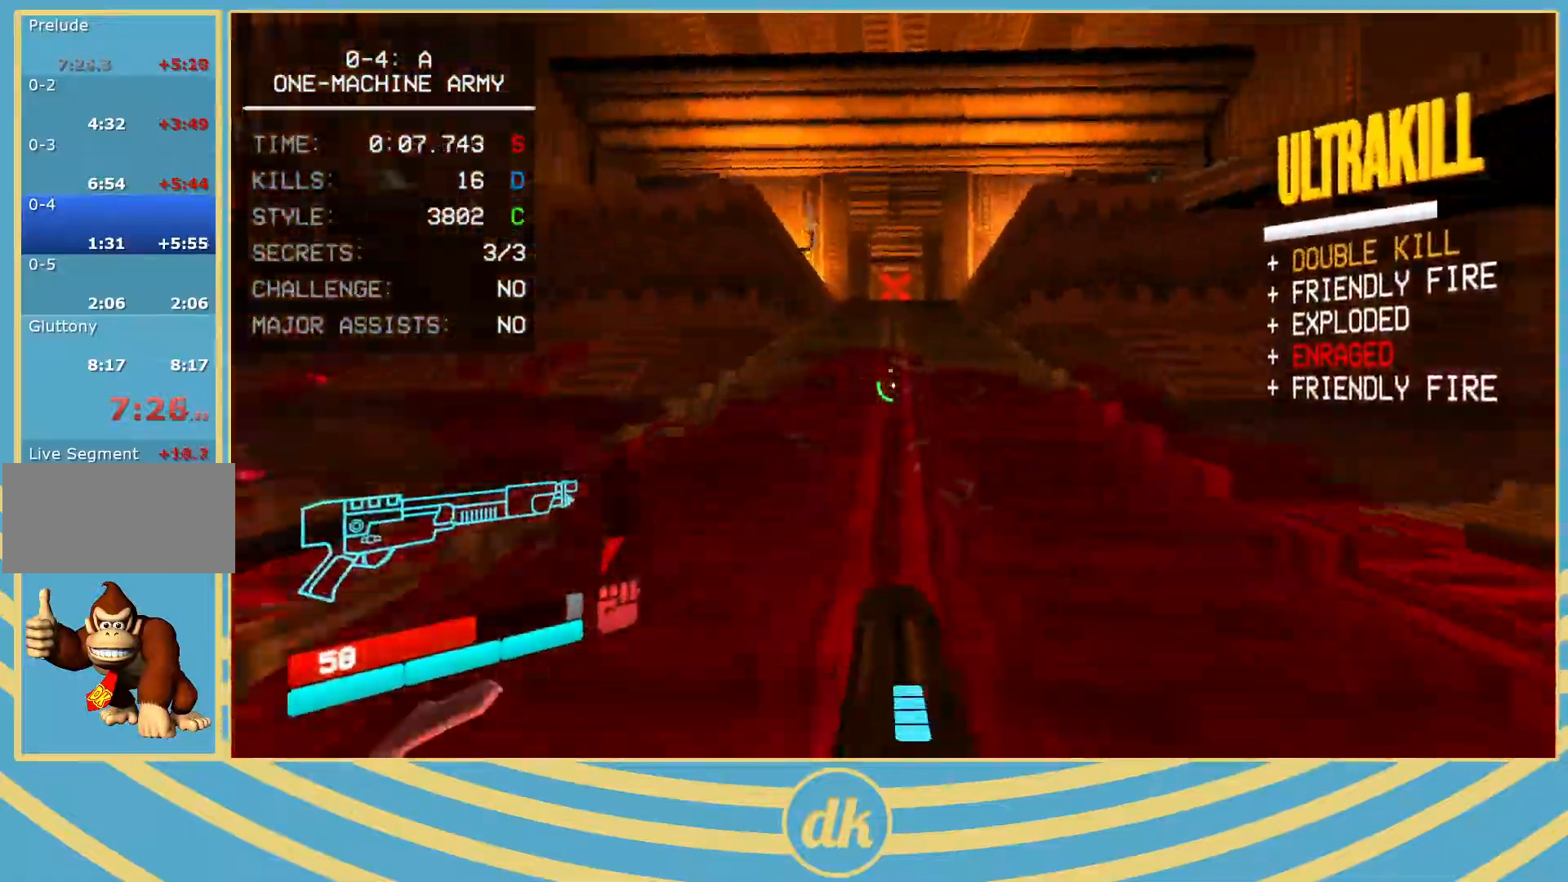
{"keys": ["w"], "events": [[100, "ctrl_l", "down"], [333, "ctrl_l", "up"], [350, "space", "down"], [400, "space", "up"]]}
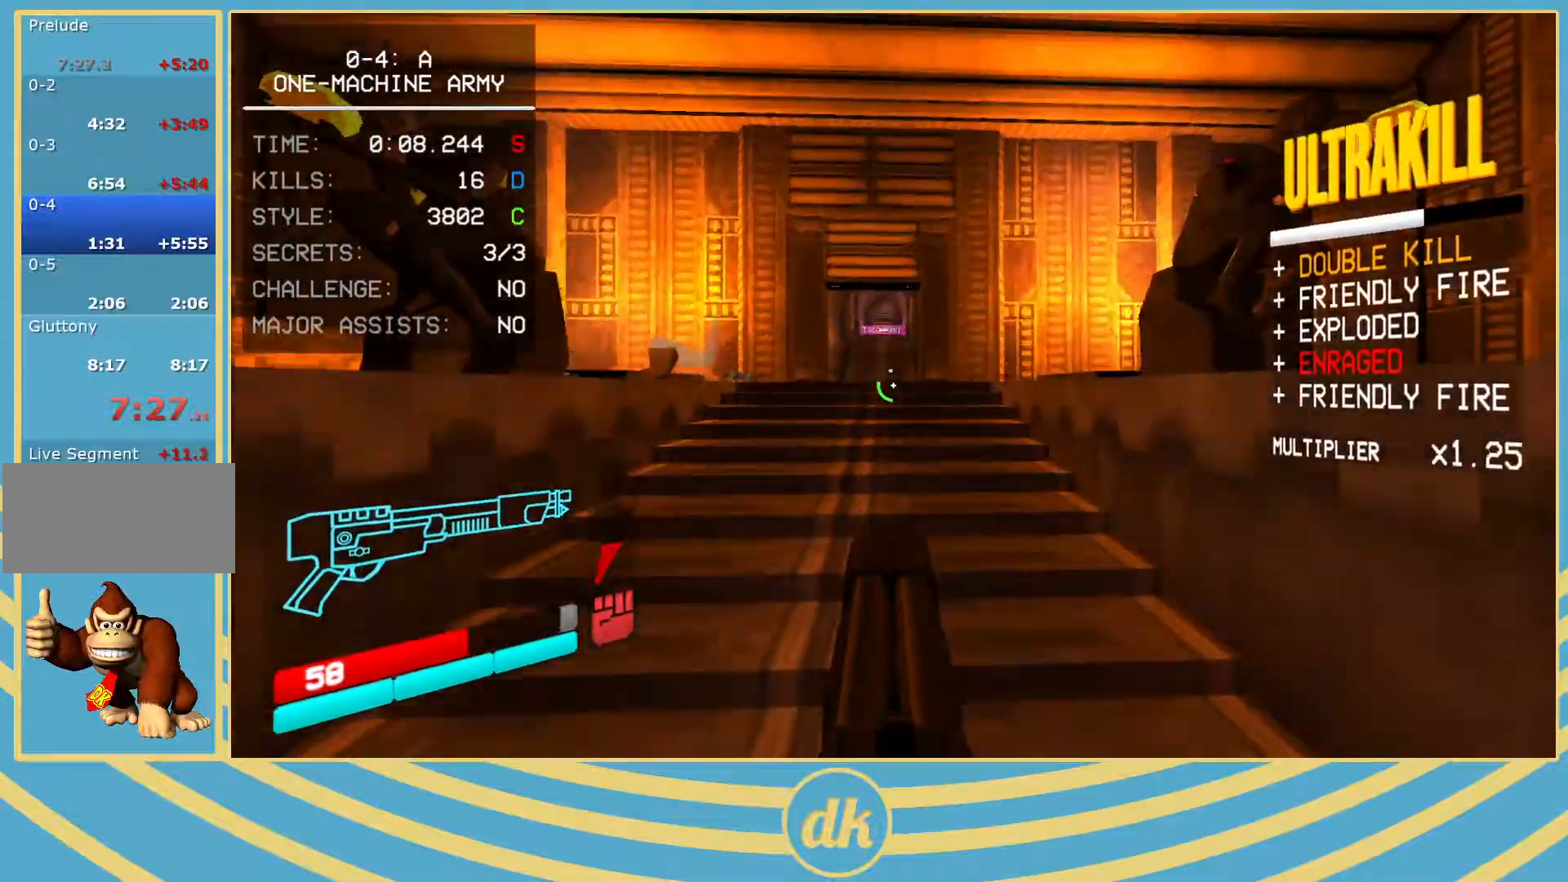
{"keys": ["ctrl_l", "w"], "events": [[117, "a", "down"], [200, "a", "up"], [450, "ctrl_l", "down"]]}
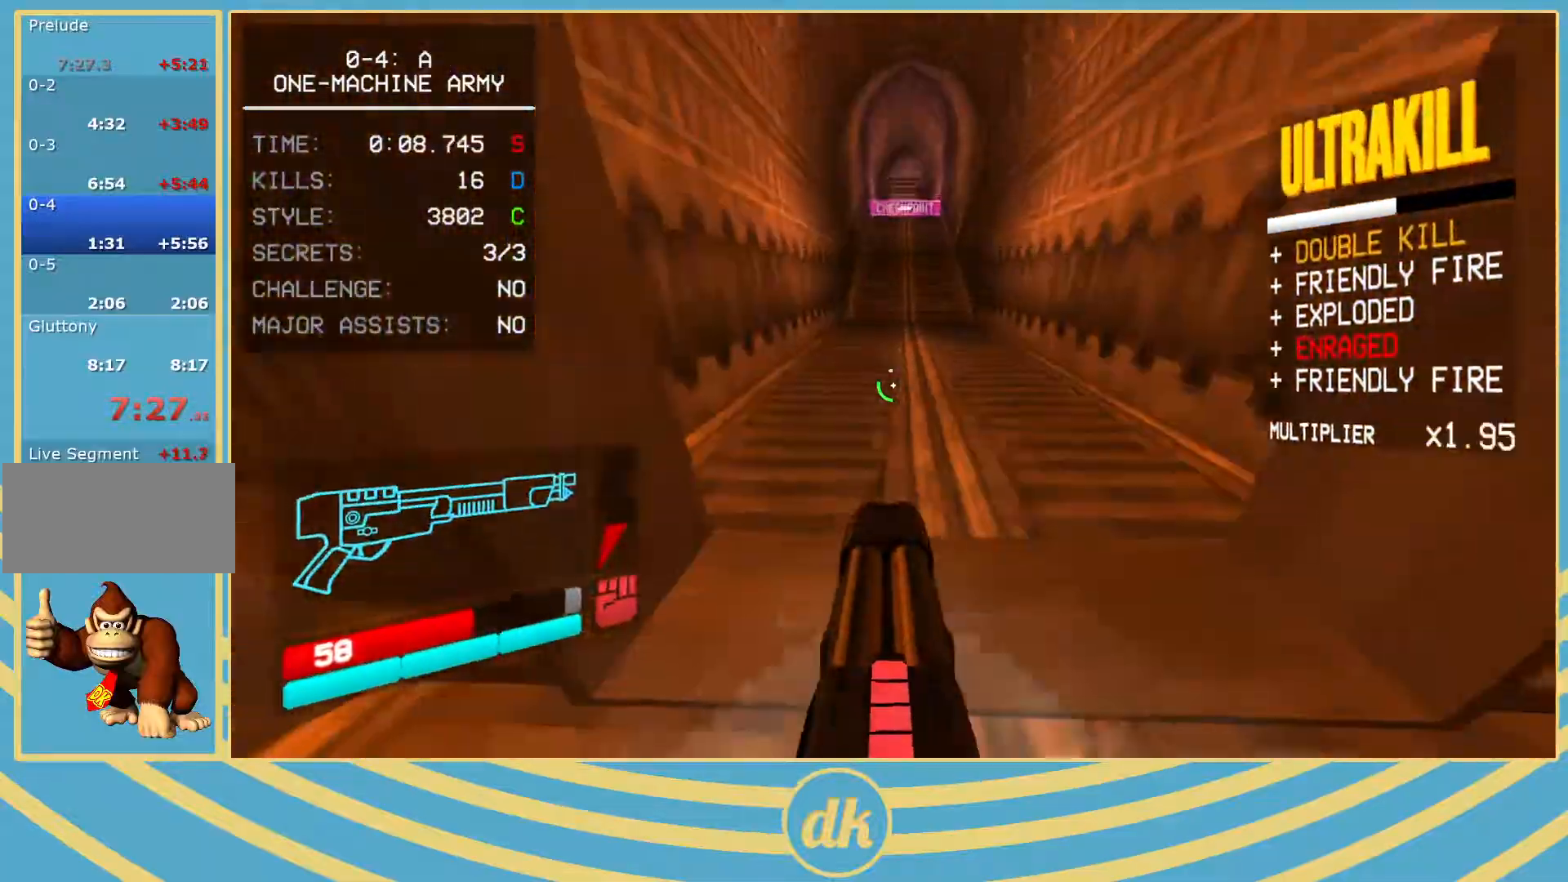
{"keys": ["a", "w"], "events": [[17, "ctrl_l", "up"], [100, "ctrl_l", "down"], [267, "ctrl_l", "up"], [317, "2", "down"], [333, "2", "up"], [450, "2", "down"], [450, "a", "down"], [467, "2", "up"]]}